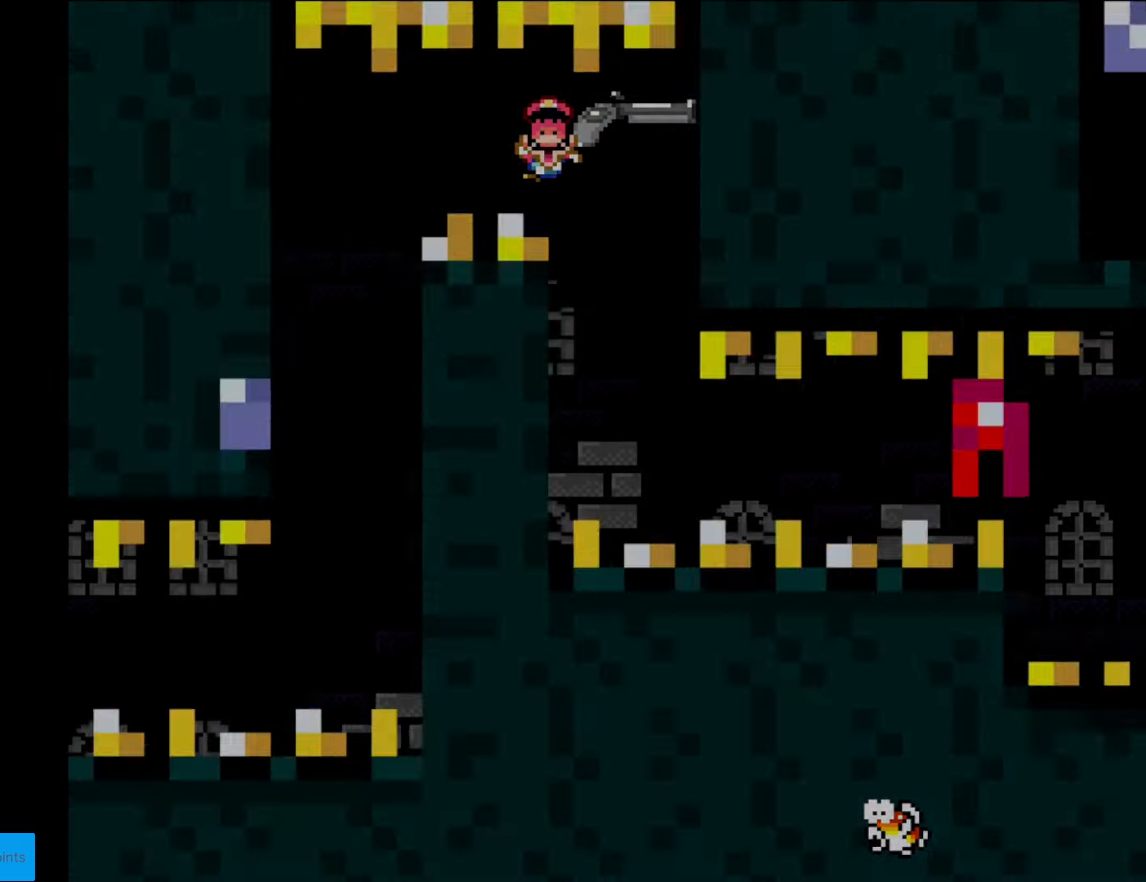
Gameplay with a controller (Nintendo layout); each line is a JSON object with the inputs held at the frame after it. "events" lists button and stick changes between this image and that frame as [ms after this image, input, new state], when the widget could be followed in between. Not read: L3 R3.
{"buttons": ["Y"], "events": [[35, "DPAD_DOWN", "down"], [87, "DPAD_RIGHT", "up"], [297, "DPAD_DOWN", "up"]]}
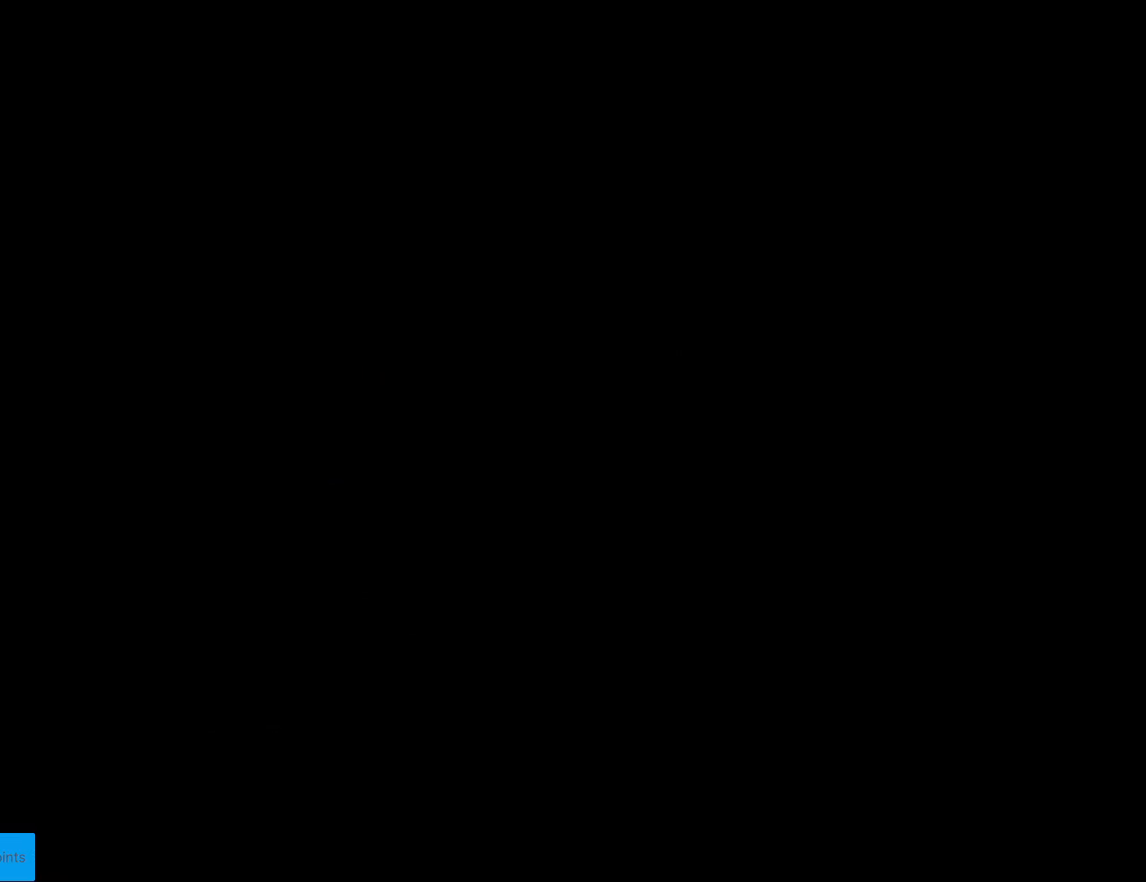
{"buttons": ["Y"], "events": []}
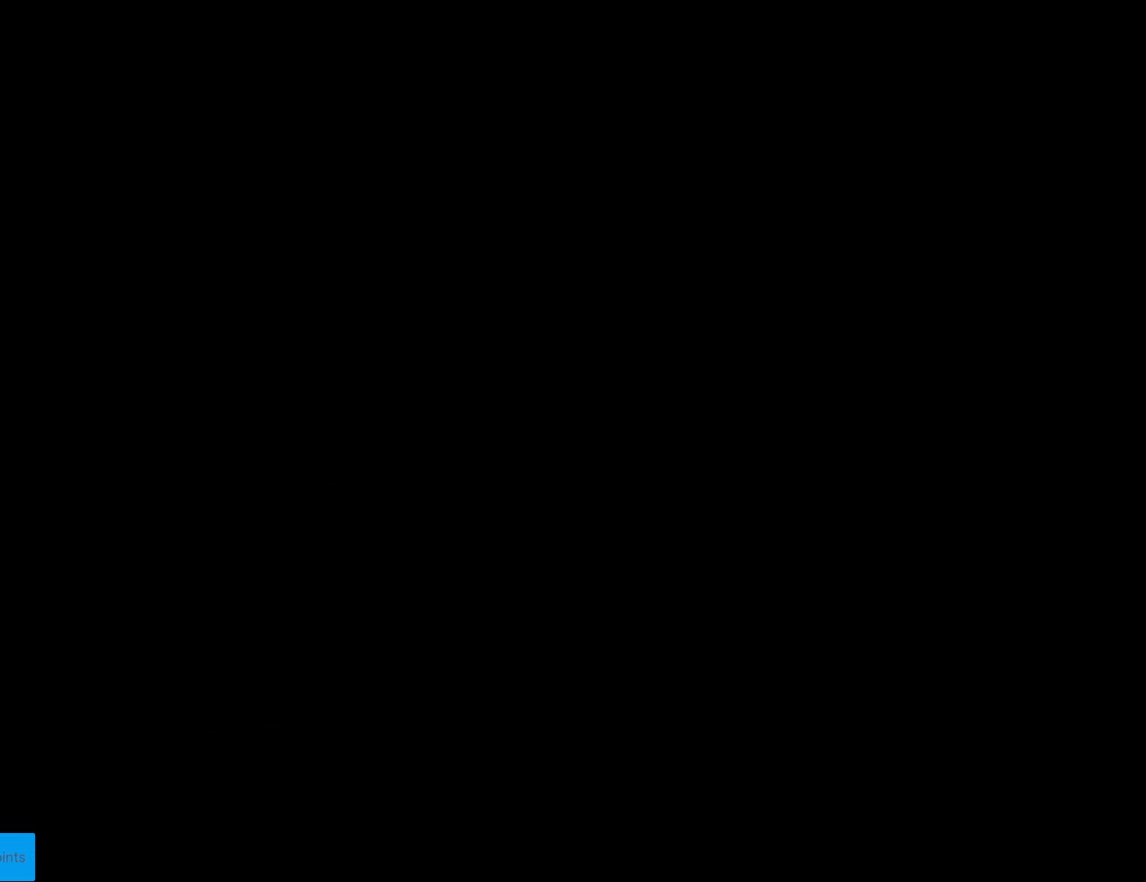
{"buttons": ["Y"], "events": []}
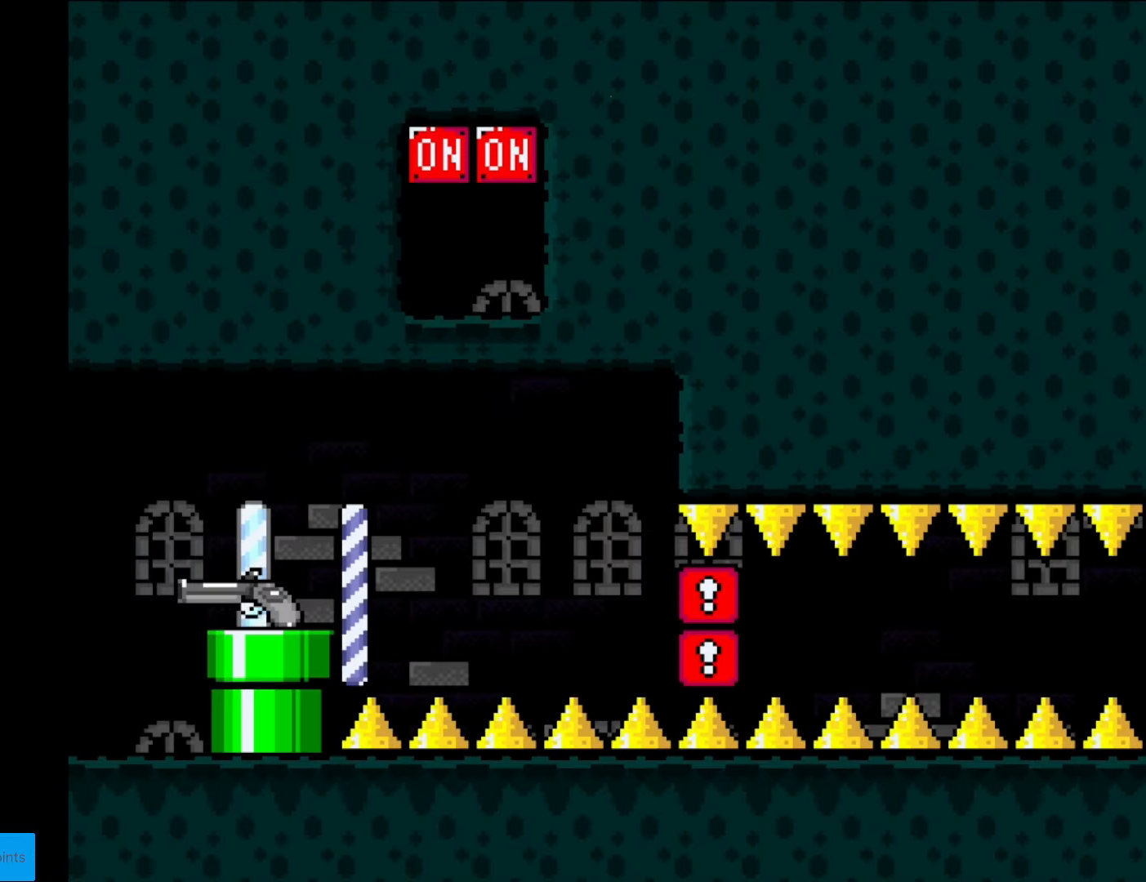
{"buttons": ["Y", "DPAD_UP"], "events": [[262, "DPAD_UP", "down"]]}
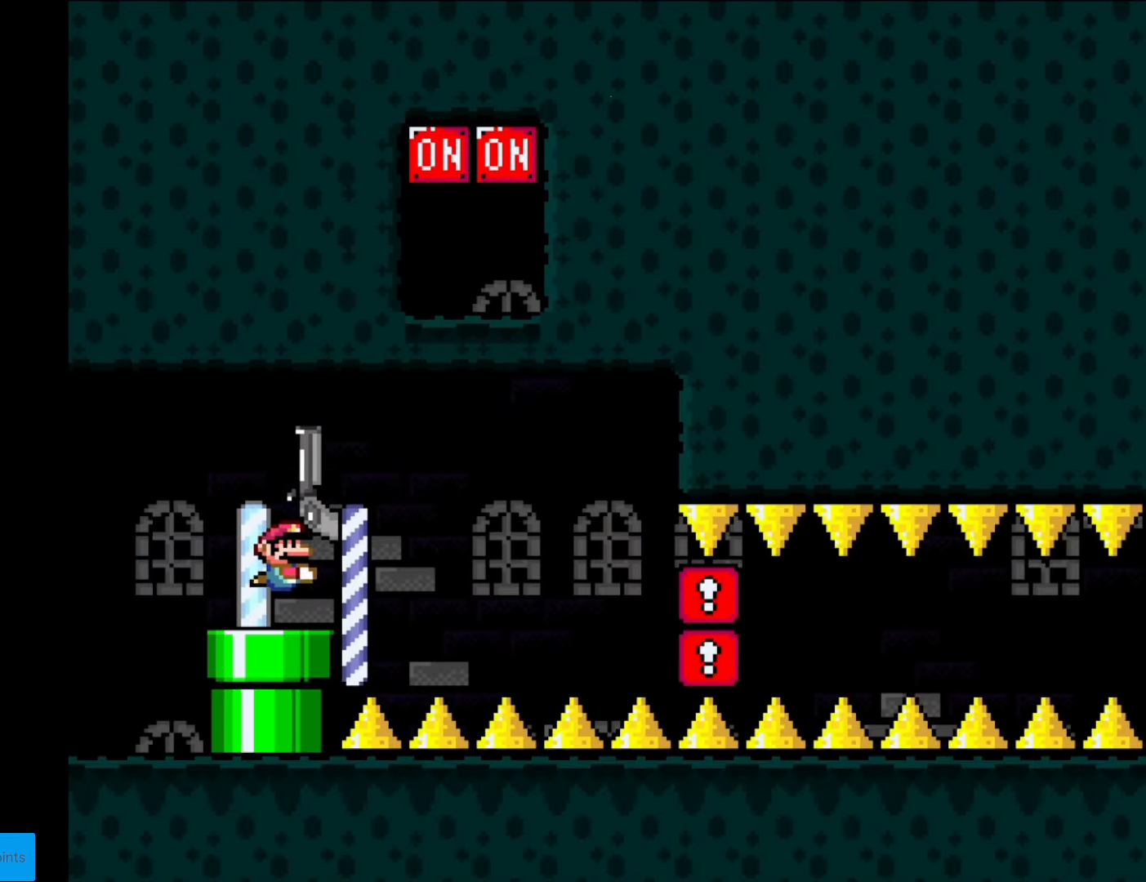
{"buttons": ["Y", "DPAD_UP"], "events": []}
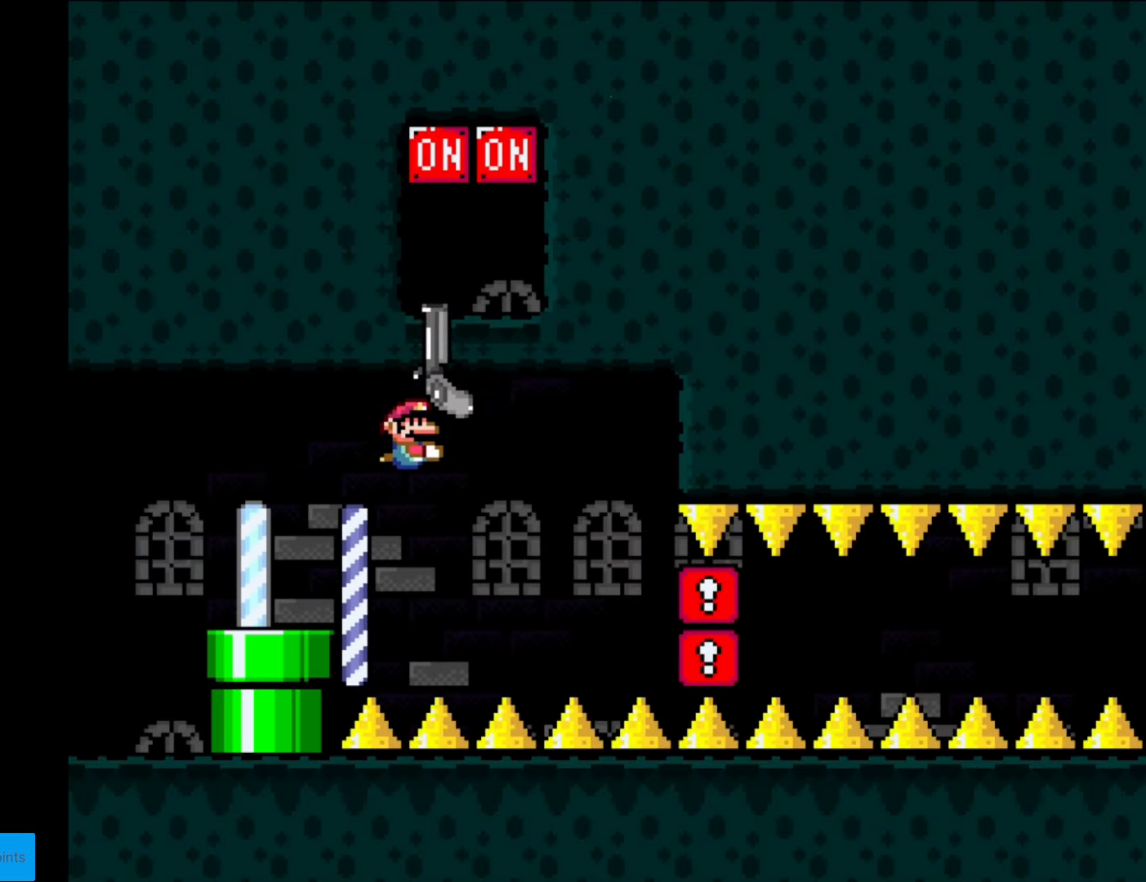
{"buttons": ["Y", "DPAD_DOWN"], "events": [[228, "L1", "down"], [280, "DPAD_UP", "up"], [333, "DPAD_DOWN", "down"], [350, "L1", "up"]]}
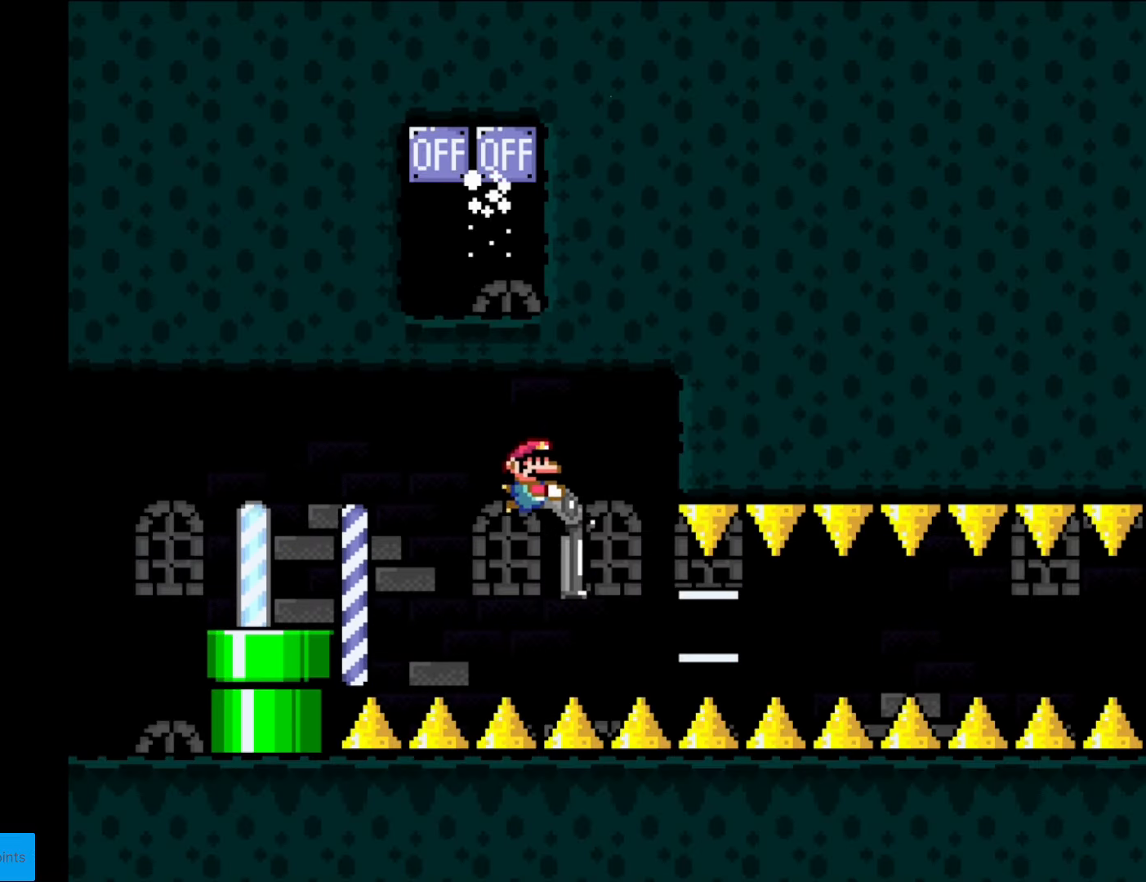
{"buttons": ["Y"], "events": [[367, "DPAD_LEFT", "down"], [420, "DPAD_DOWN", "up"], [490, "DPAD_LEFT", "up"]]}
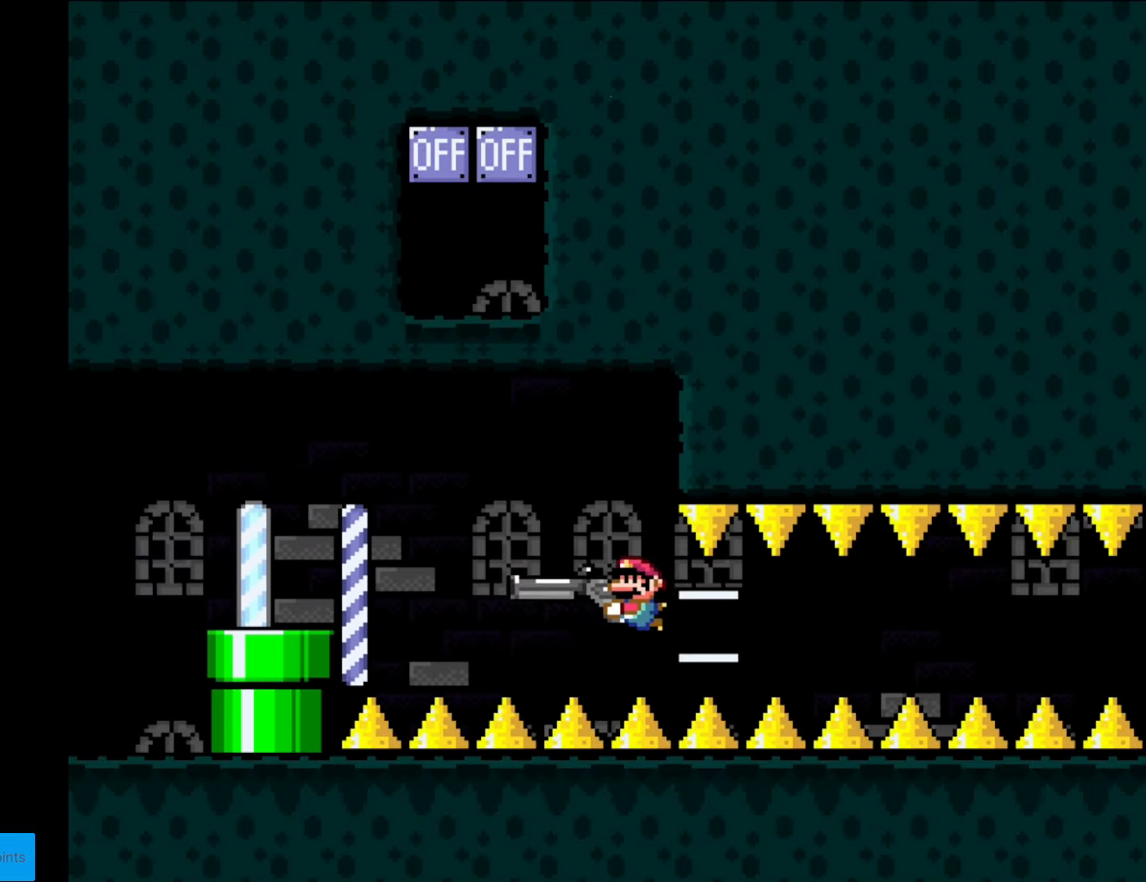
{"buttons": ["Y", "L1"], "events": [[70, "L1", "down"], [193, "L1", "up"], [263, "L1", "down"], [385, "L1", "up"], [455, "L1", "down"]]}
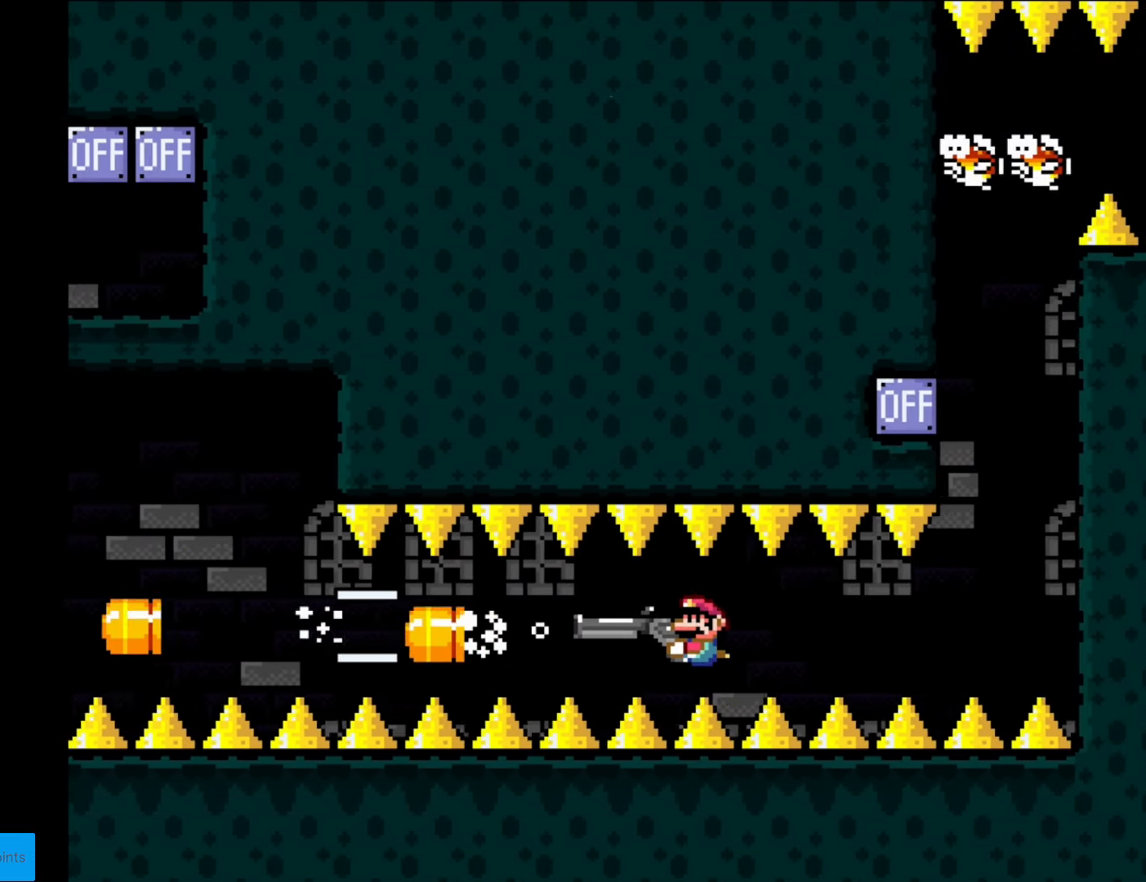
{"buttons": ["Y"], "events": [[87, "L1", "up"], [157, "L1", "down"], [280, "L1", "up"]]}
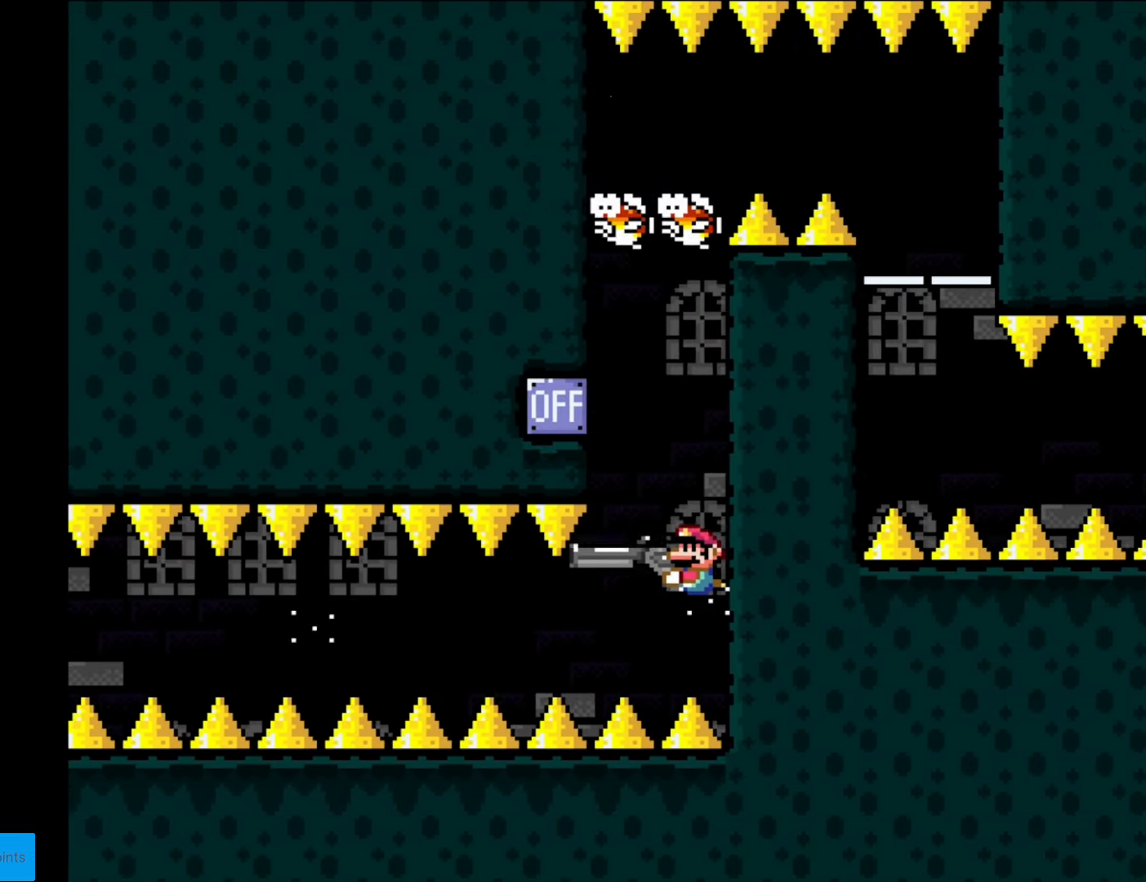
{"buttons": ["Y", "DPAD_RIGHT"], "events": [[175, "DPAD_LEFT", "down"], [228, "DPAD_LEFT", "up"], [228, "DPAD_UP", "down"], [315, "DPAD_RIGHT", "down"], [333, "L1", "down"], [385, "DPAD_UP", "up"], [473, "L1", "up"]]}
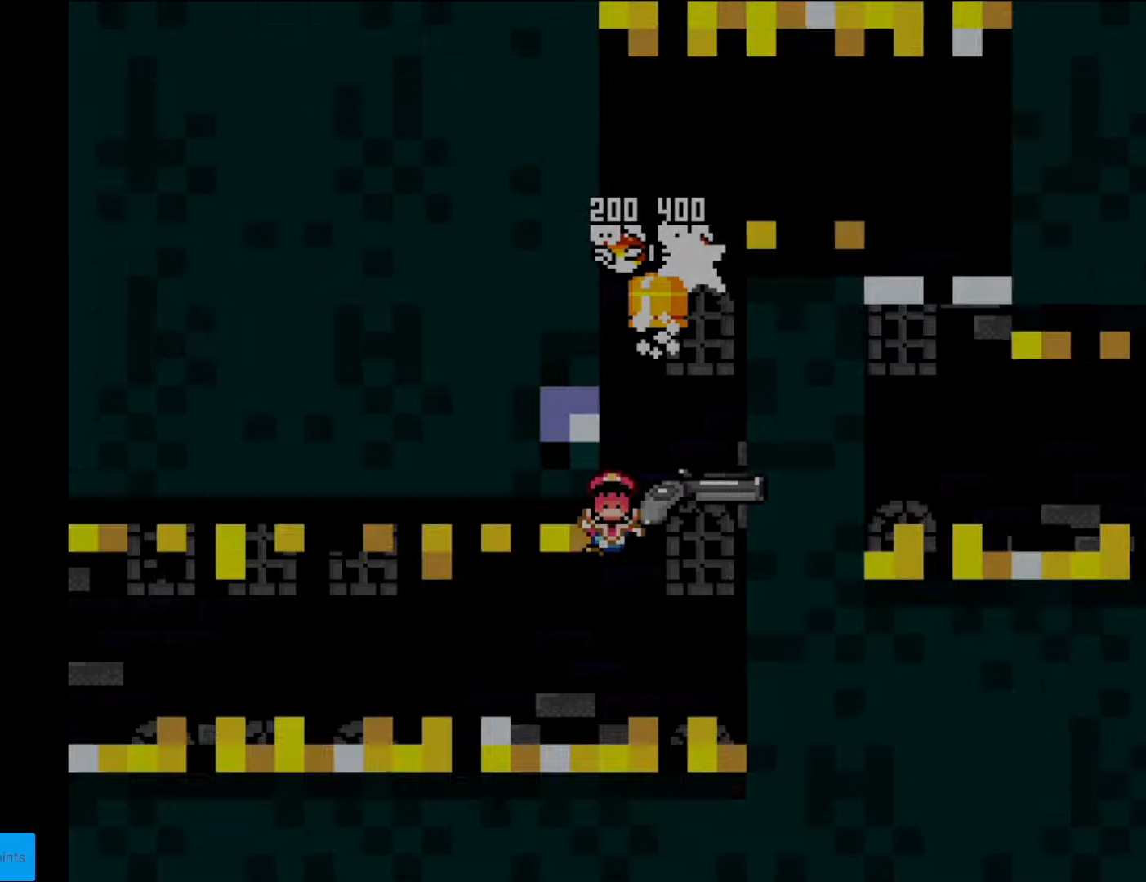
{"buttons": ["Y"], "events": [[315, "DPAD_RIGHT", "up"]]}
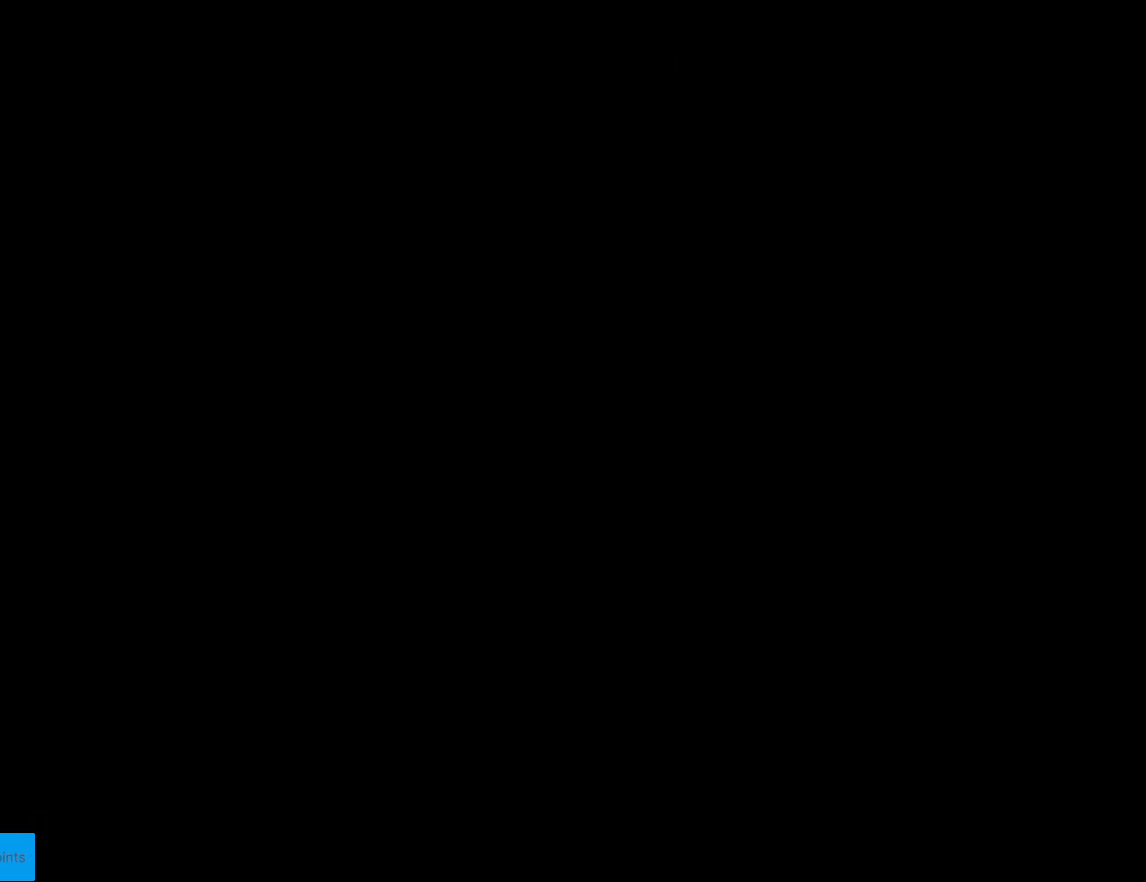
{"buttons": ["Y"], "events": []}
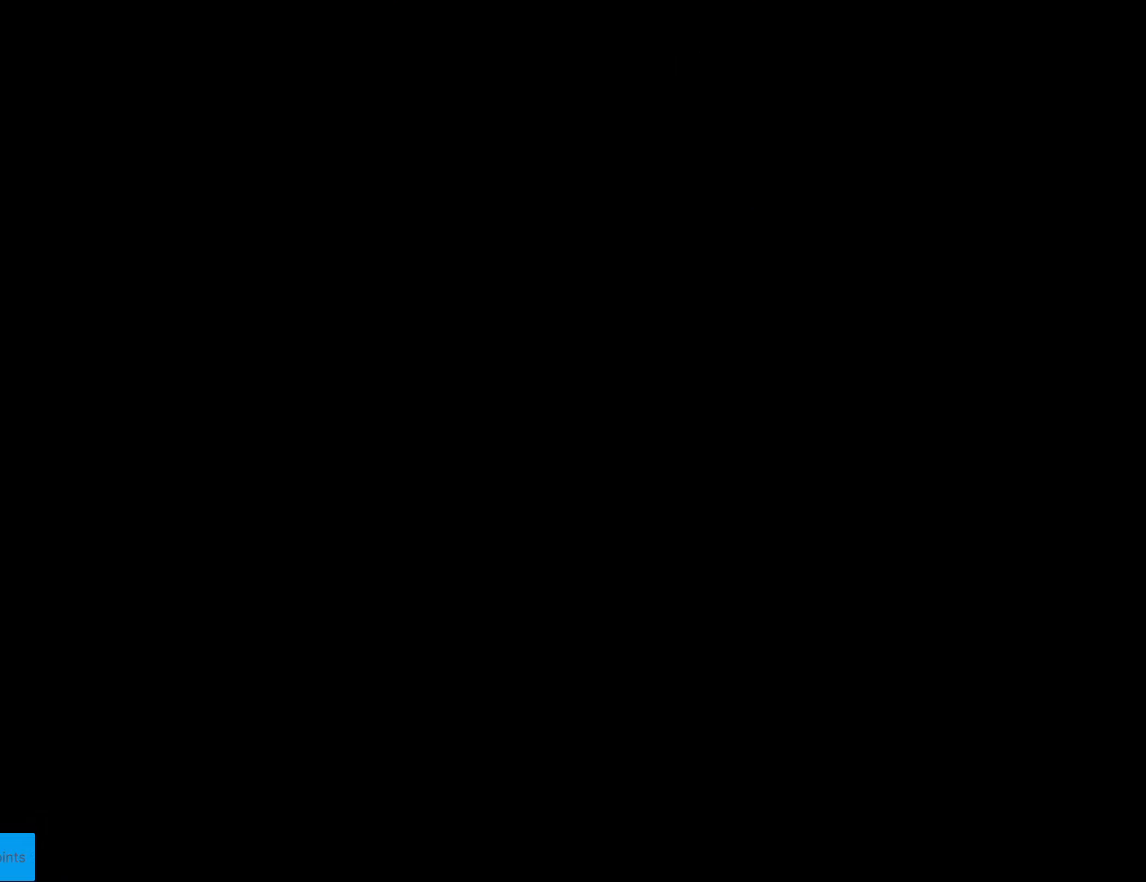
{"buttons": ["Y"], "events": []}
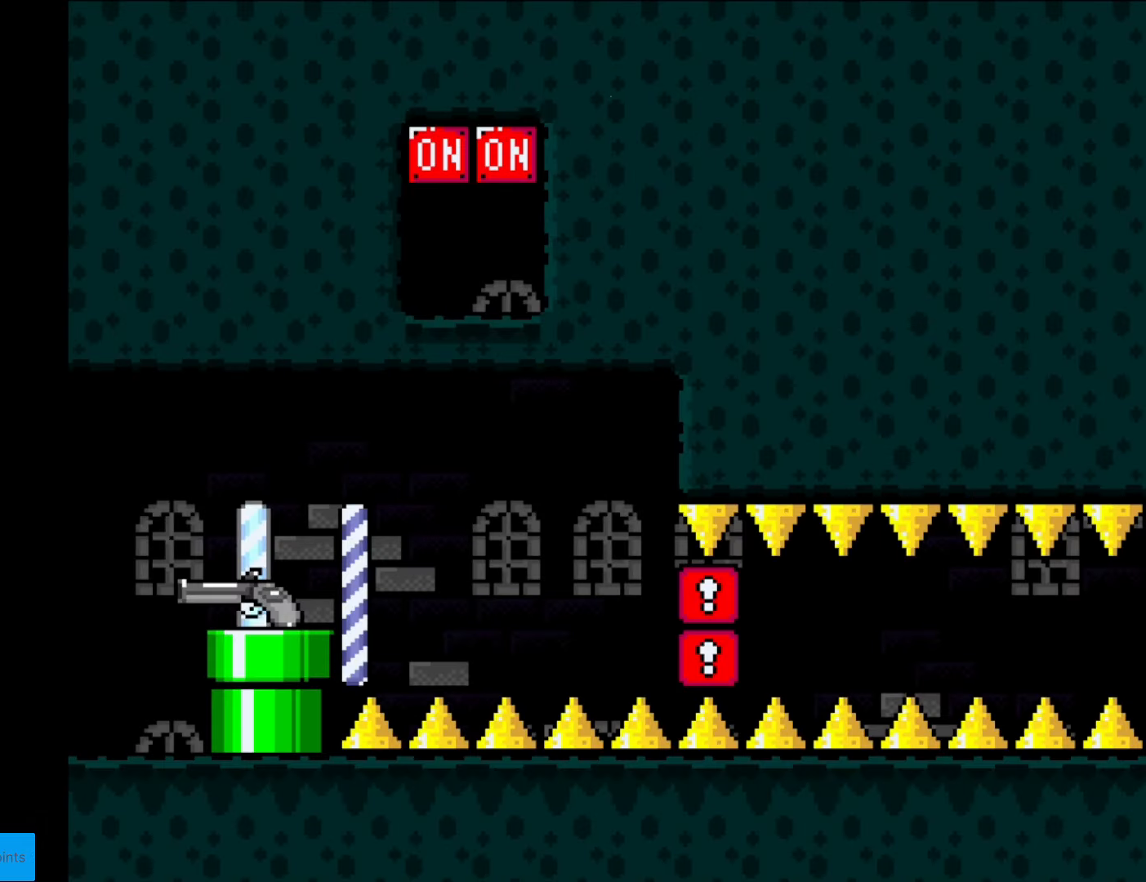
{"buttons": ["Y", "DPAD_UP"], "events": [[245, "DPAD_UP", "down"]]}
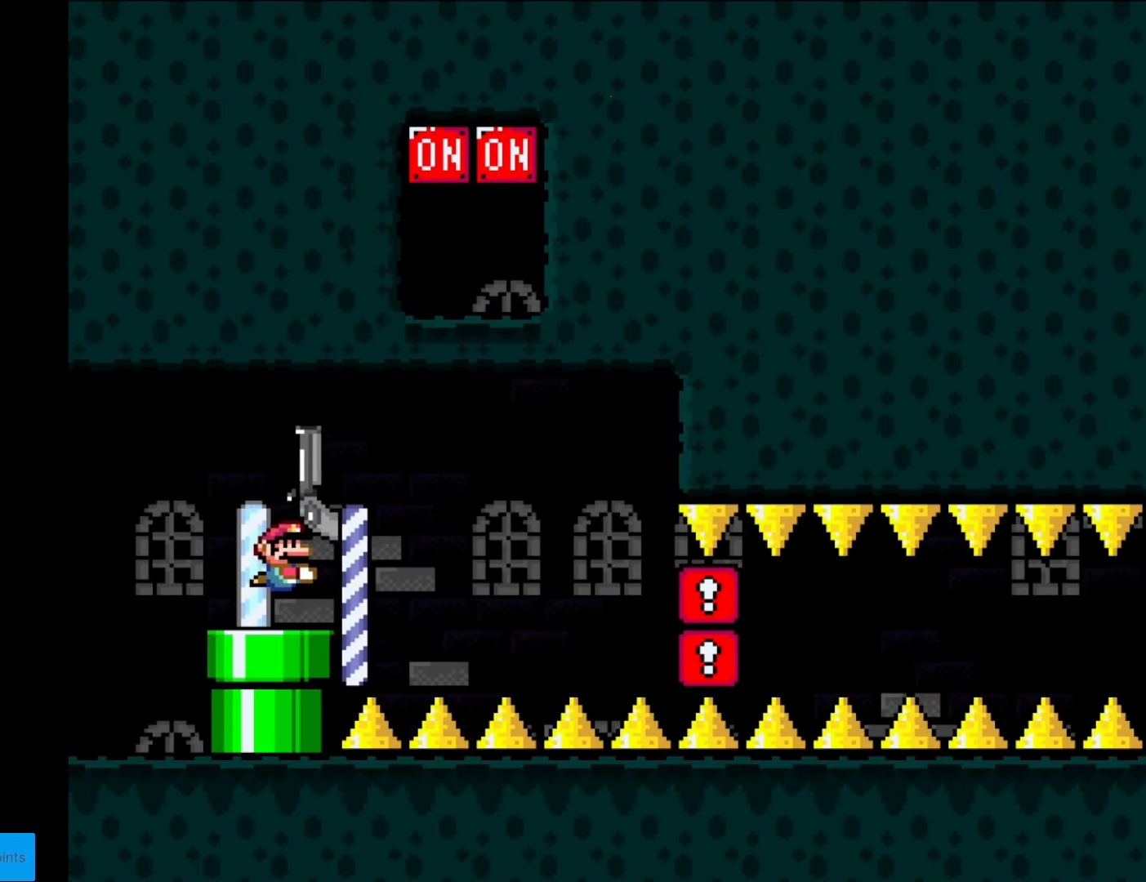
{"buttons": ["Y", "DPAD_UP"], "events": []}
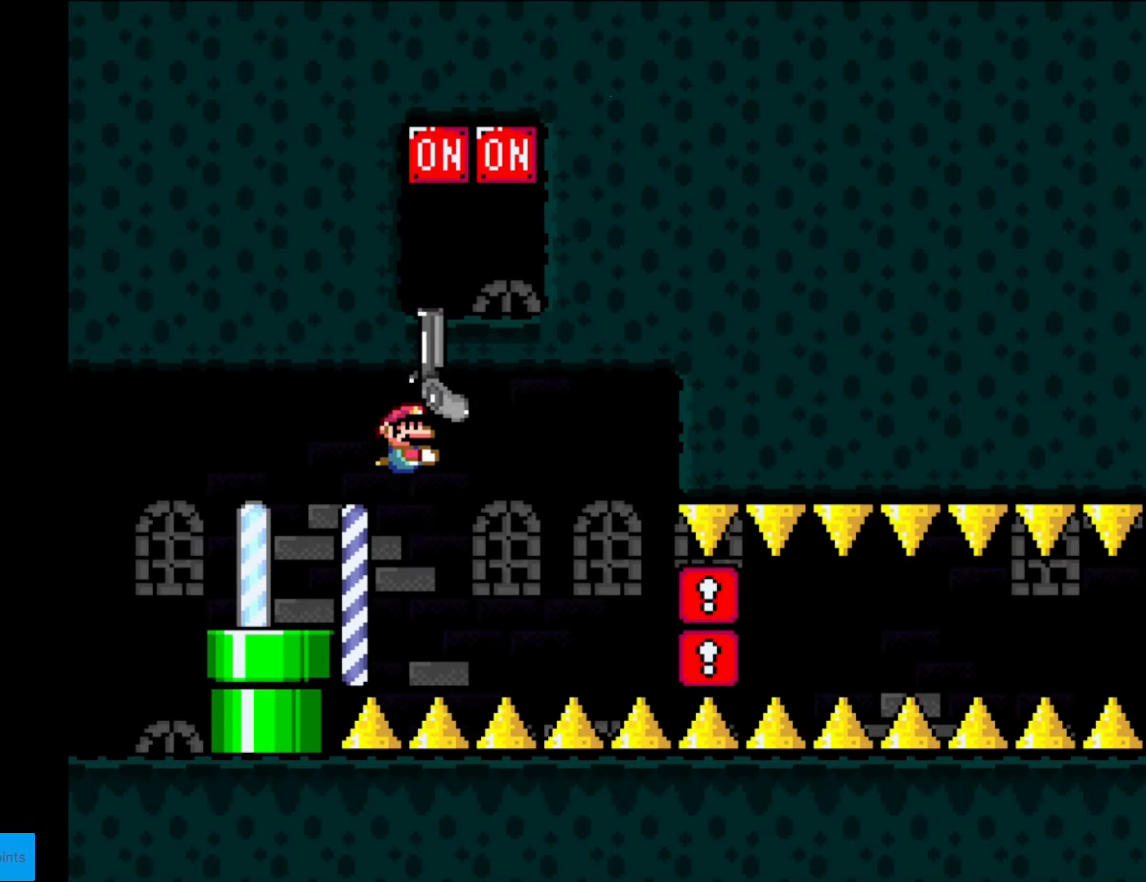
{"buttons": ["Y", "DPAD_DOWN"], "events": [[228, "L1", "down"], [263, "DPAD_UP", "up"], [315, "DPAD_DOWN", "down"], [315, "L1", "up"]]}
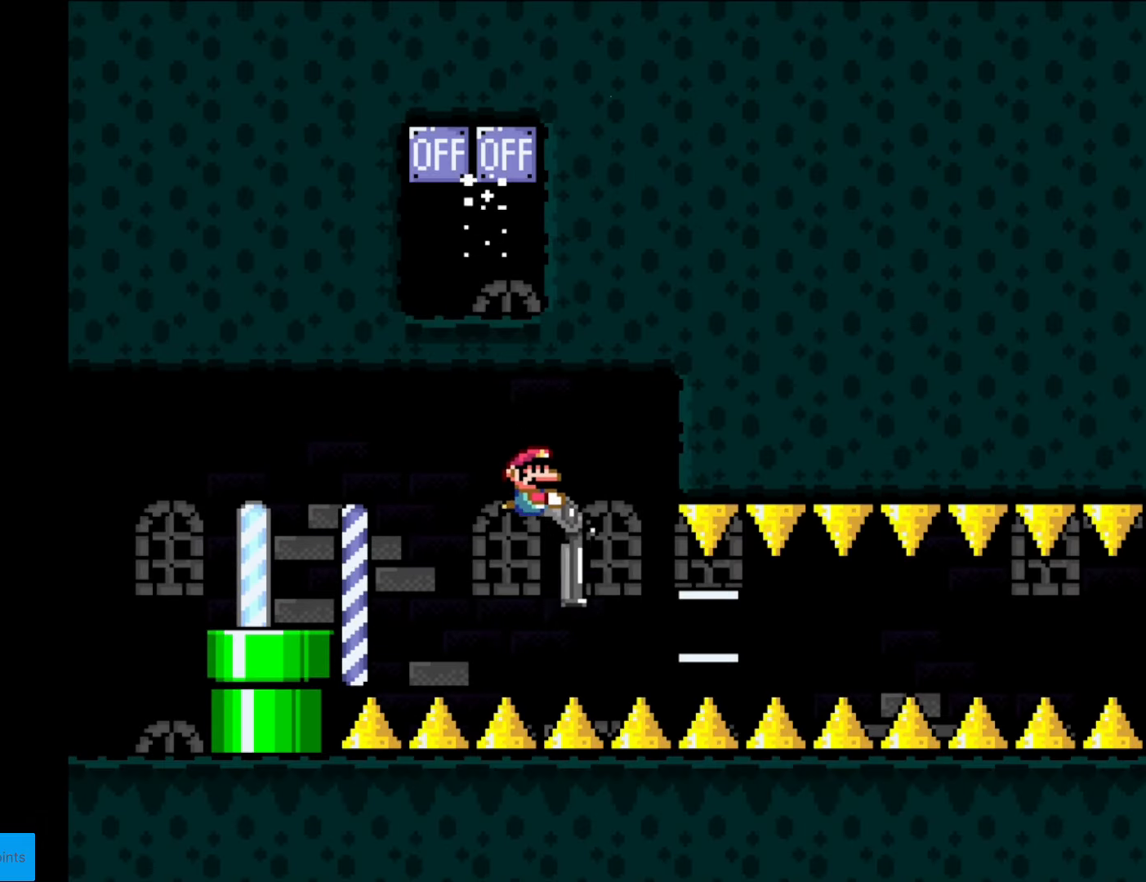
{"buttons": ["Y"], "events": [[367, "DPAD_LEFT", "down"], [402, "DPAD_DOWN", "up"], [454, "DPAD_LEFT", "up"]]}
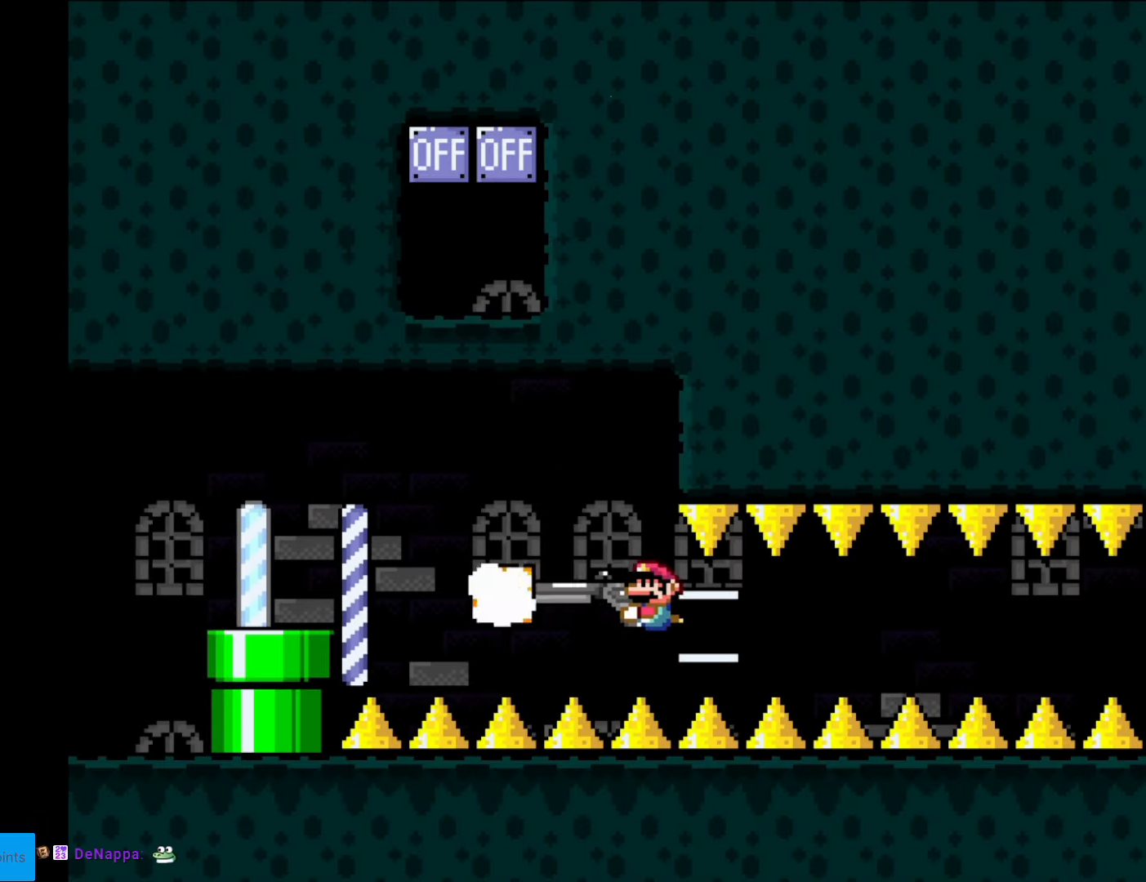
{"buttons": ["Y"], "events": [[17, "L1", "down"], [122, "L1", "up"], [210, "L1", "down"], [332, "L1", "up"], [385, "L1", "down"], [472, "L1", "up"]]}
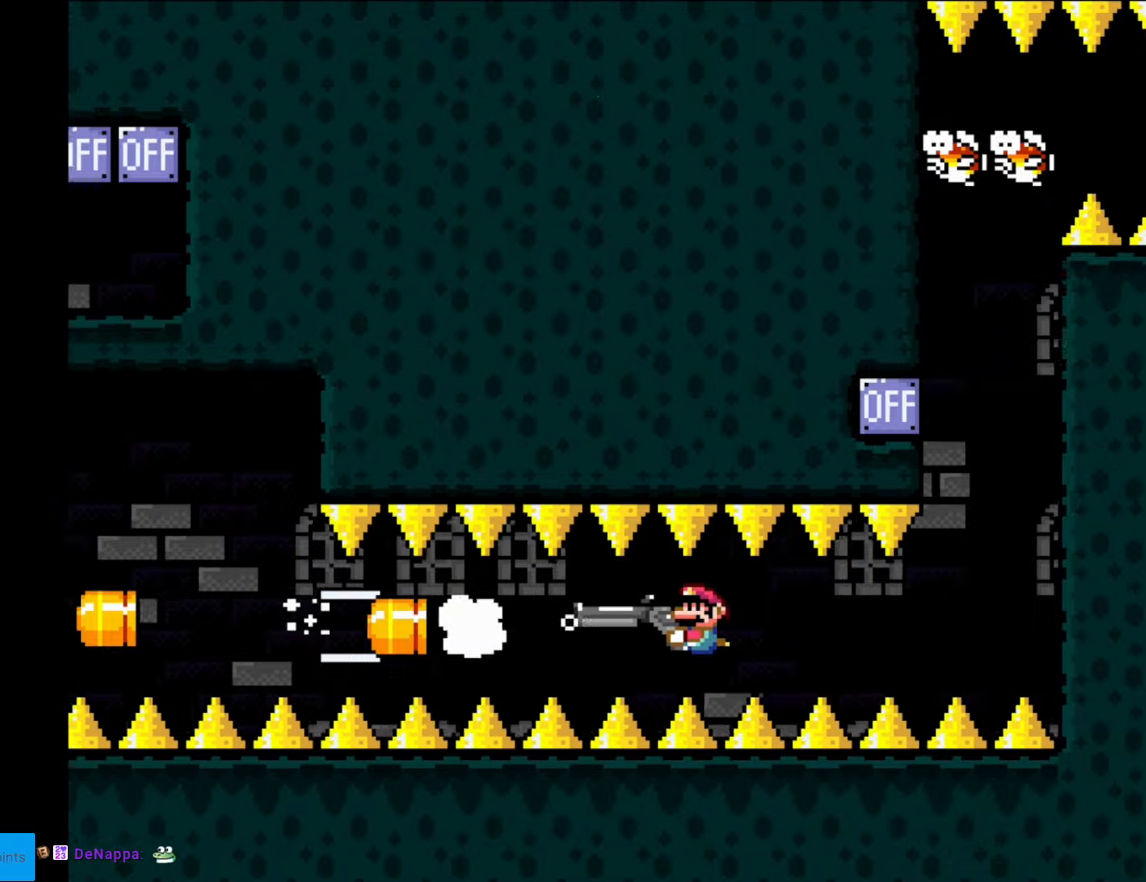
{"buttons": ["Y"], "events": [[70, "L1", "down"], [175, "L1", "up"], [263, "L1", "down"], [368, "L1", "up"]]}
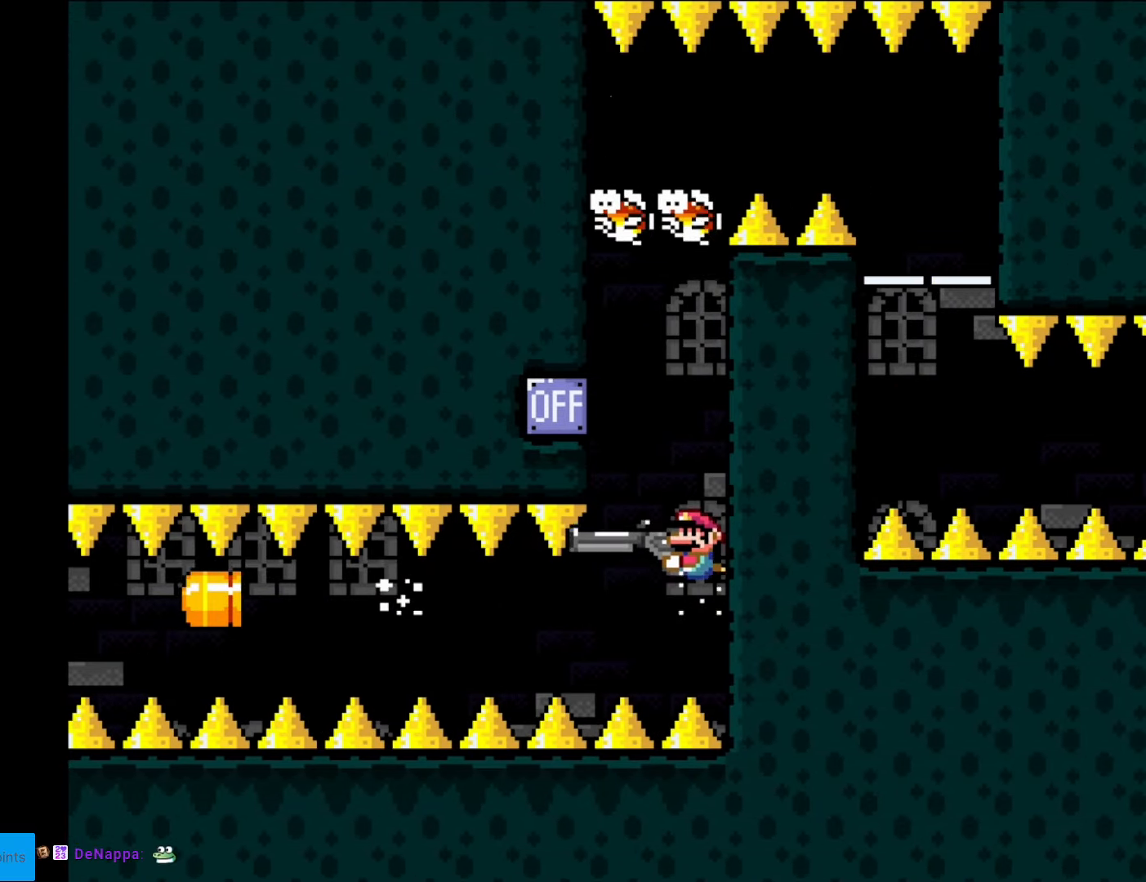
{"buttons": ["Y", "DPAD_RIGHT"], "events": [[105, "DPAD_LEFT", "down"], [157, "DPAD_UP", "down"], [175, "DPAD_LEFT", "up"], [210, "DPAD_RIGHT", "down"], [262, "L1", "down"], [332, "DPAD_UP", "up"], [367, "L1", "up"]]}
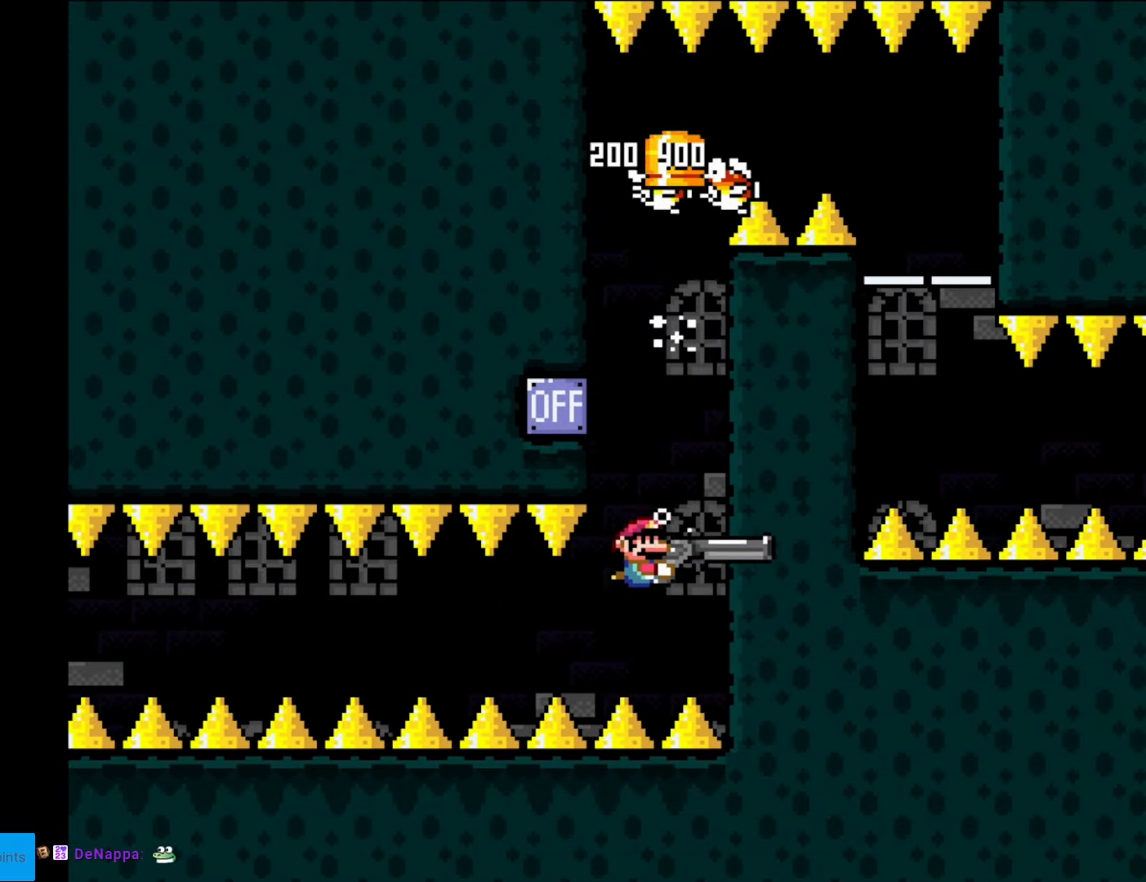
{"buttons": ["Y"], "events": [[123, "DPAD_RIGHT", "up"]]}
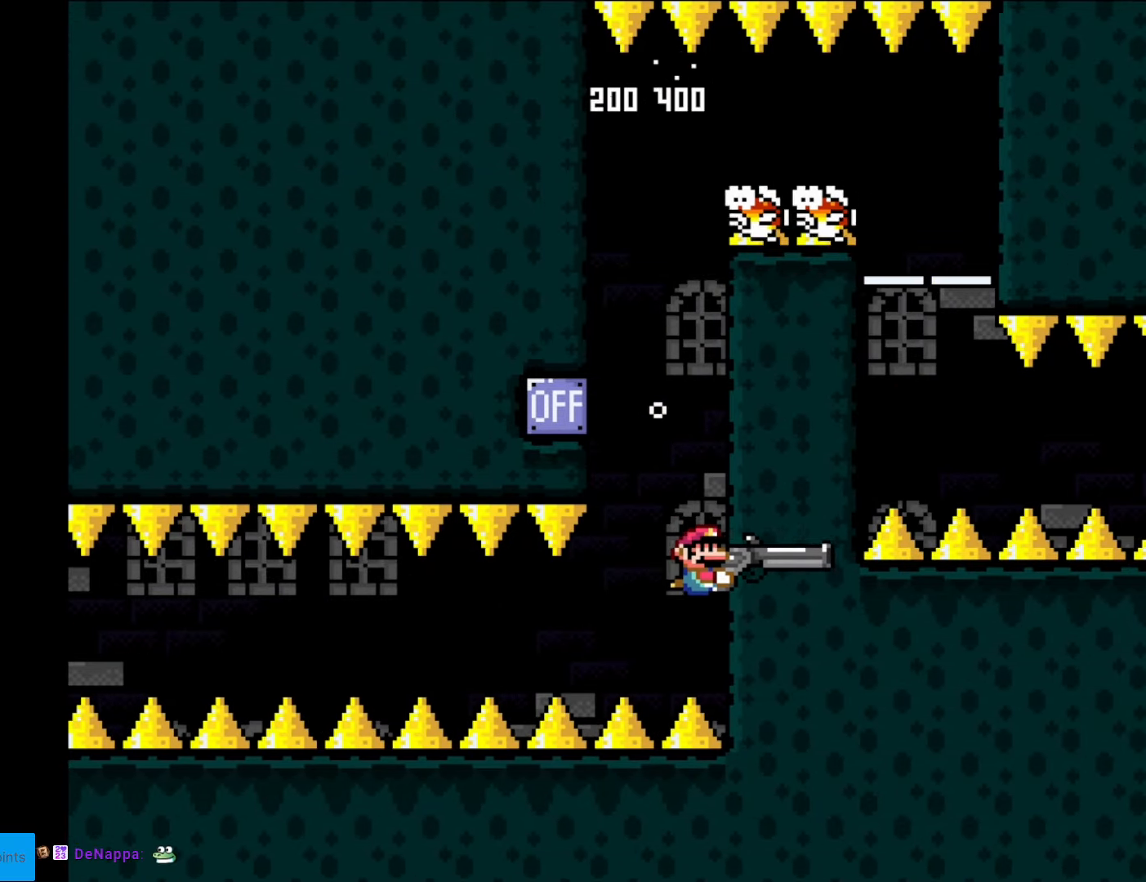
{"buttons": ["Y", "DPAD_LEFT"], "events": [[455, "DPAD_LEFT", "down"]]}
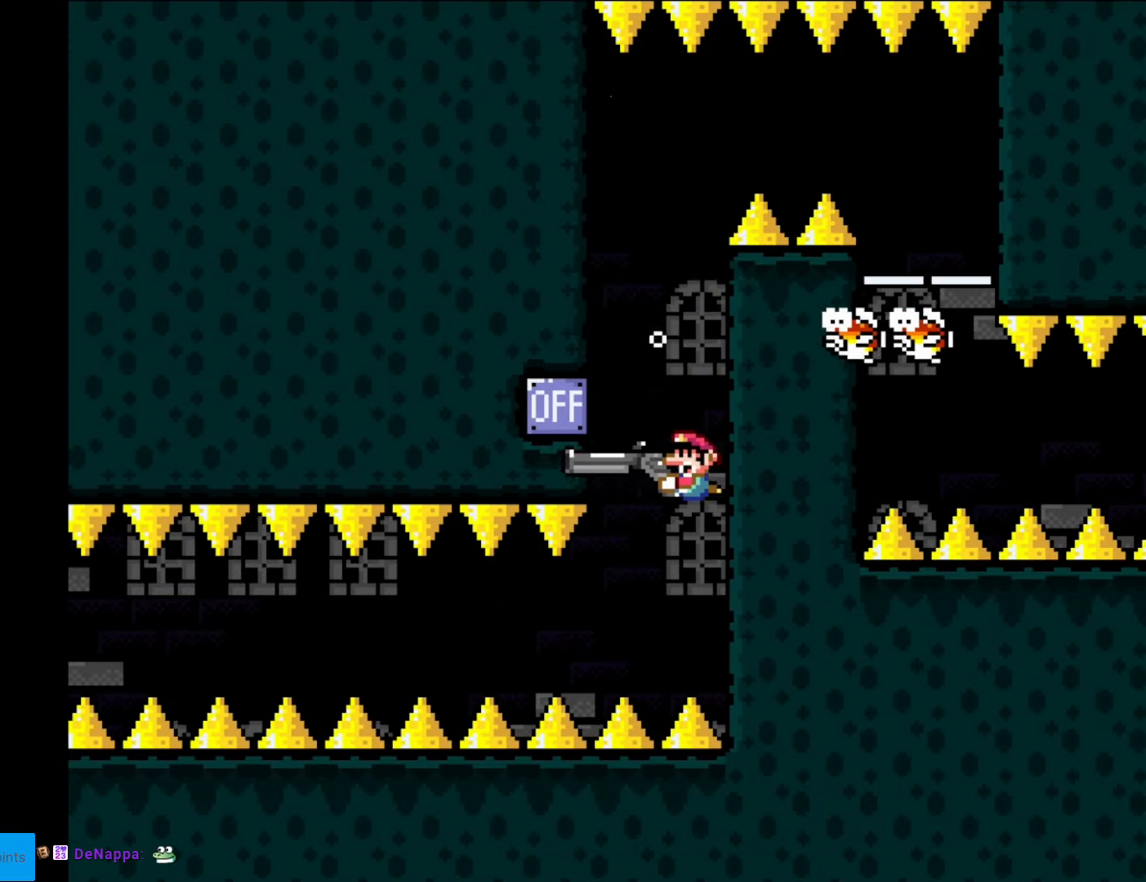
{"buttons": ["Y"], "events": [[315, "DPAD_LEFT", "up"]]}
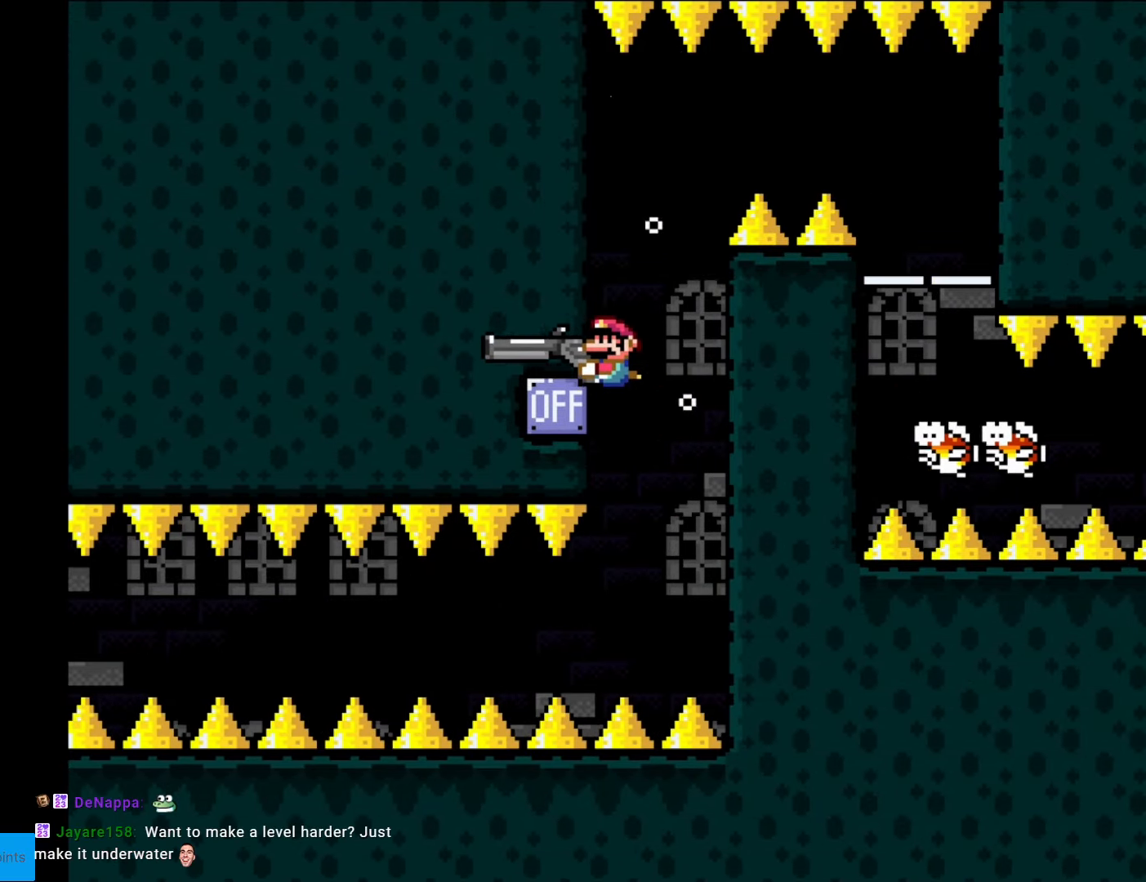
{"buttons": ["Y"], "events": []}
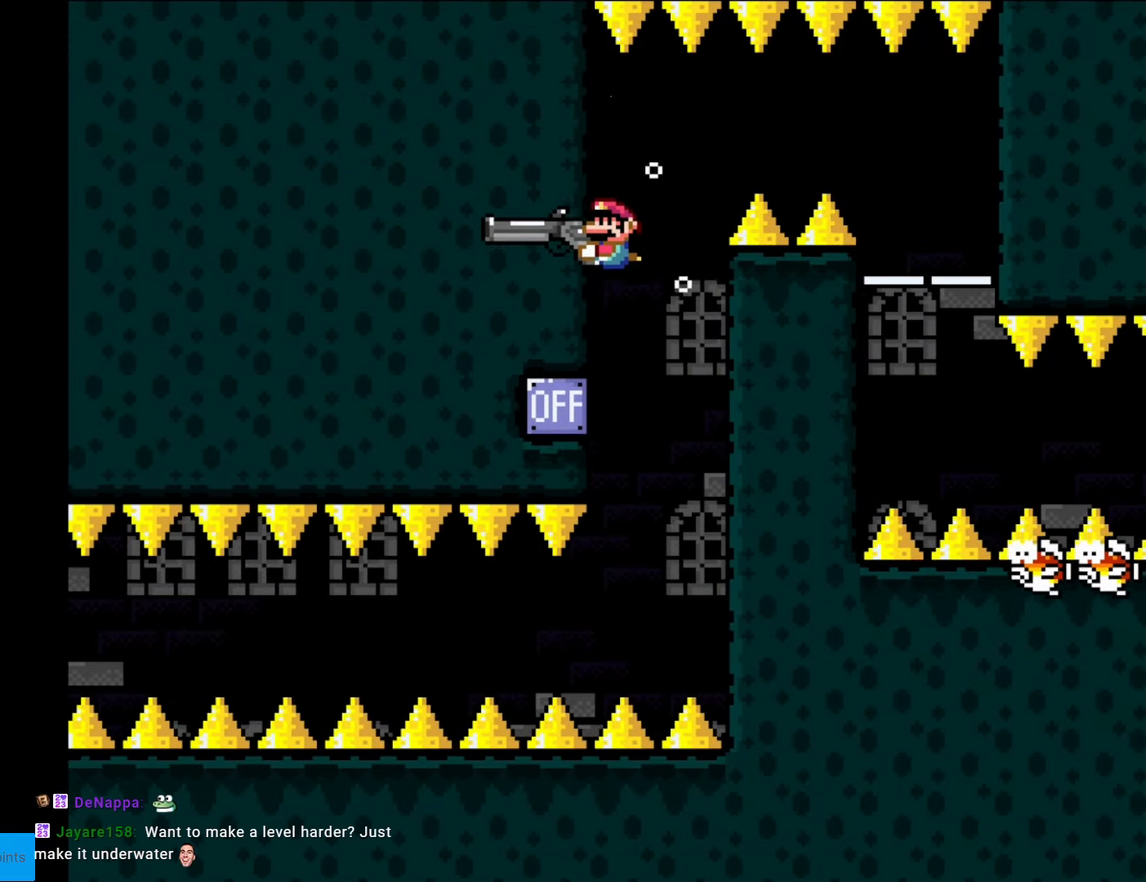
{"buttons": ["Y", "DPAD_RIGHT"], "events": [[105, "DPAD_RIGHT", "down"]]}
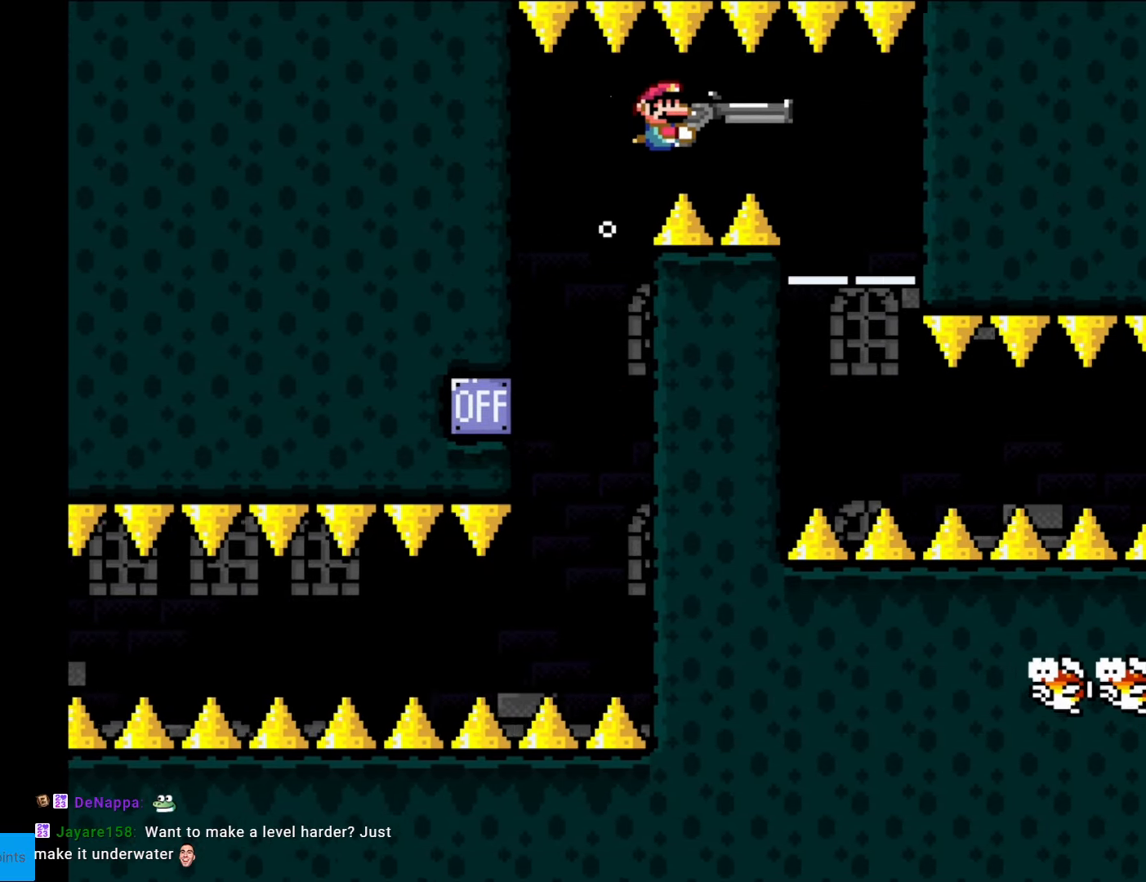
{"buttons": ["Y", "DPAD_DOWN", "DPAD_RIGHT"], "events": [[70, "DPAD_DOWN", "down"], [157, "DPAD_DOWN", "up"], [507, "DPAD_DOWN", "down"]]}
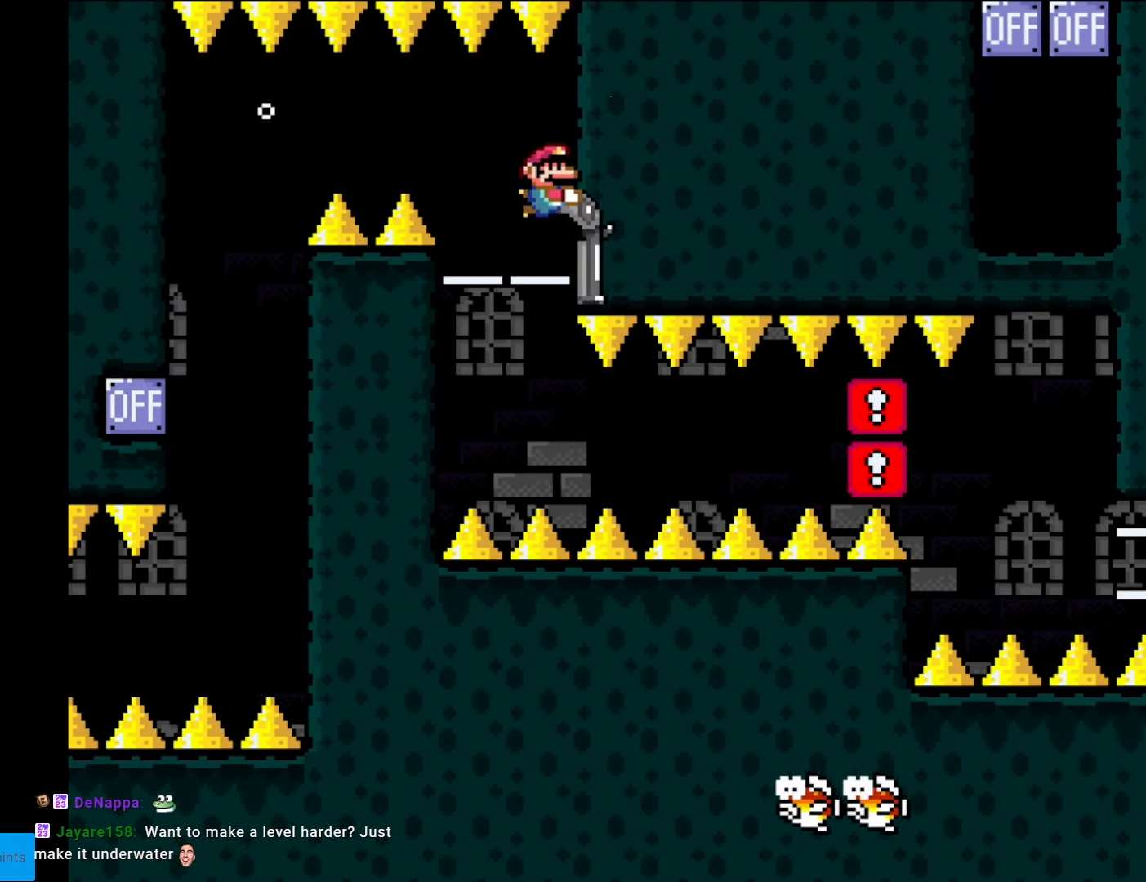
{"buttons": ["Y", "DPAD_DOWN"], "events": [[18, "DPAD_RIGHT", "up"], [105, "DPAD_LEFT", "down"], [367, "DPAD_LEFT", "up"]]}
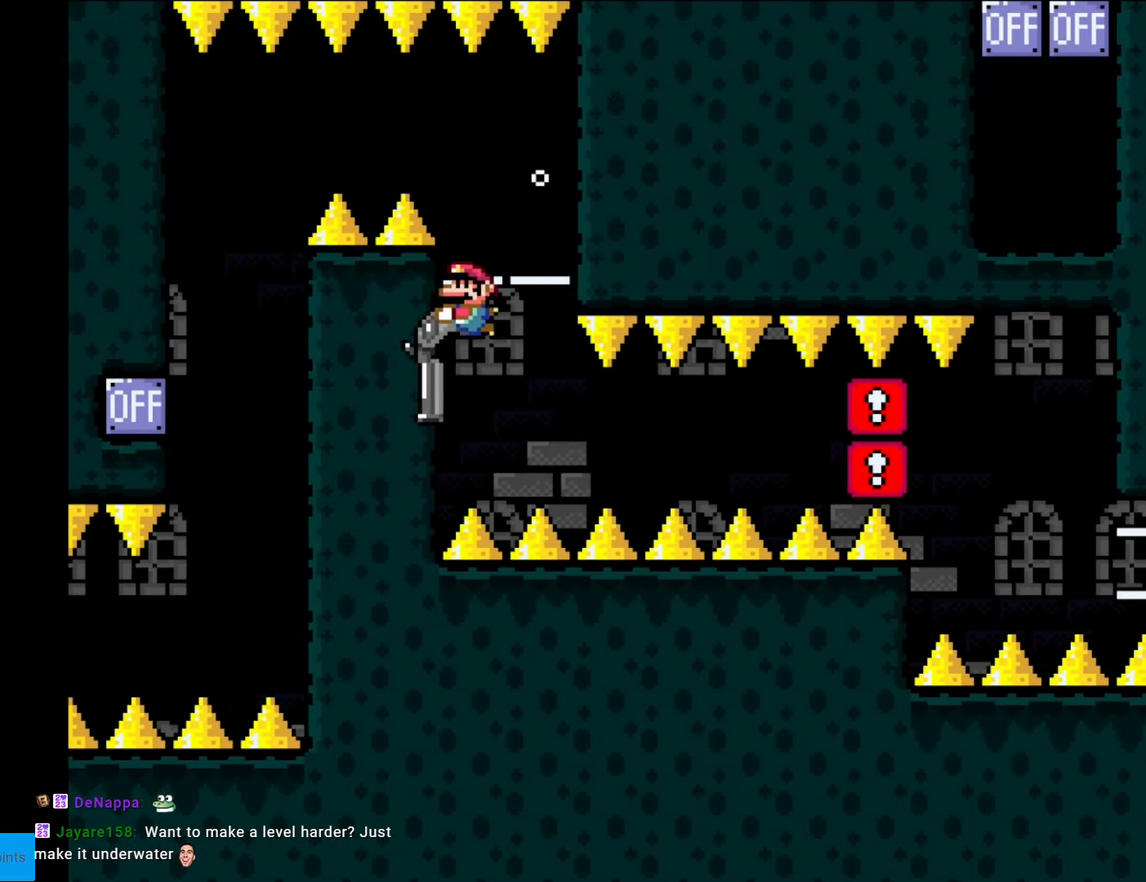
{"buttons": ["Y"], "events": [[420, "DPAD_DOWN", "up"]]}
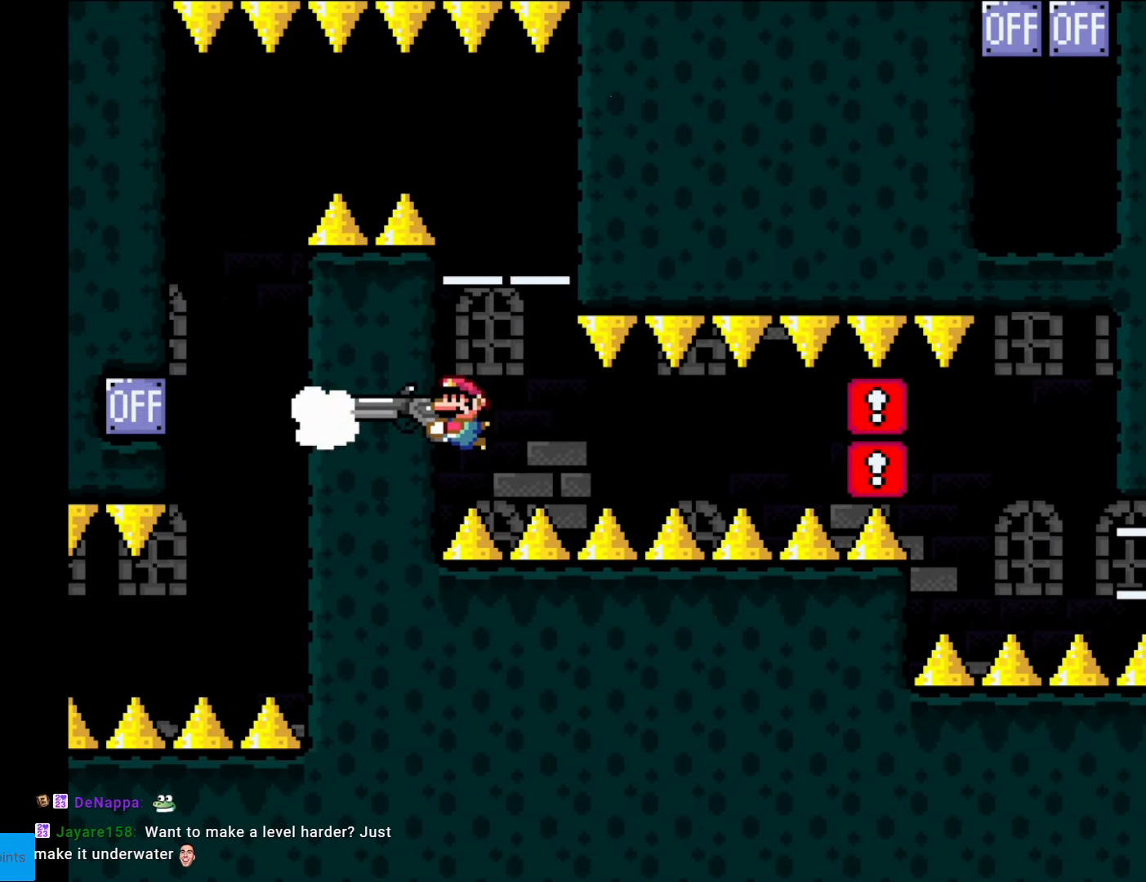
{"buttons": ["Y"], "events": [[52, "L1", "down"], [122, "L1", "up"], [227, "L1", "down"], [297, "L1", "up"], [420, "L1", "down"], [507, "L1", "up"]]}
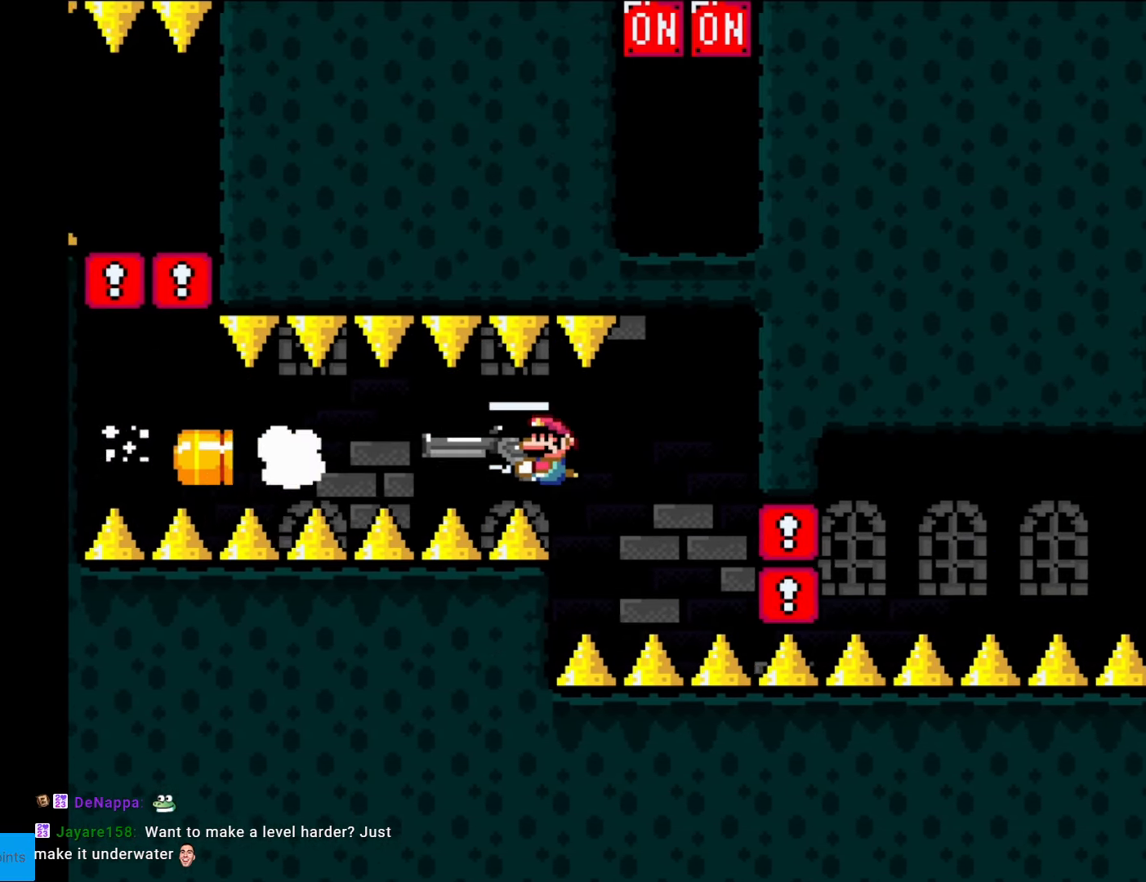
{"buttons": ["Y", "DPAD_RIGHT"], "events": [[385, "DPAD_RIGHT", "down"]]}